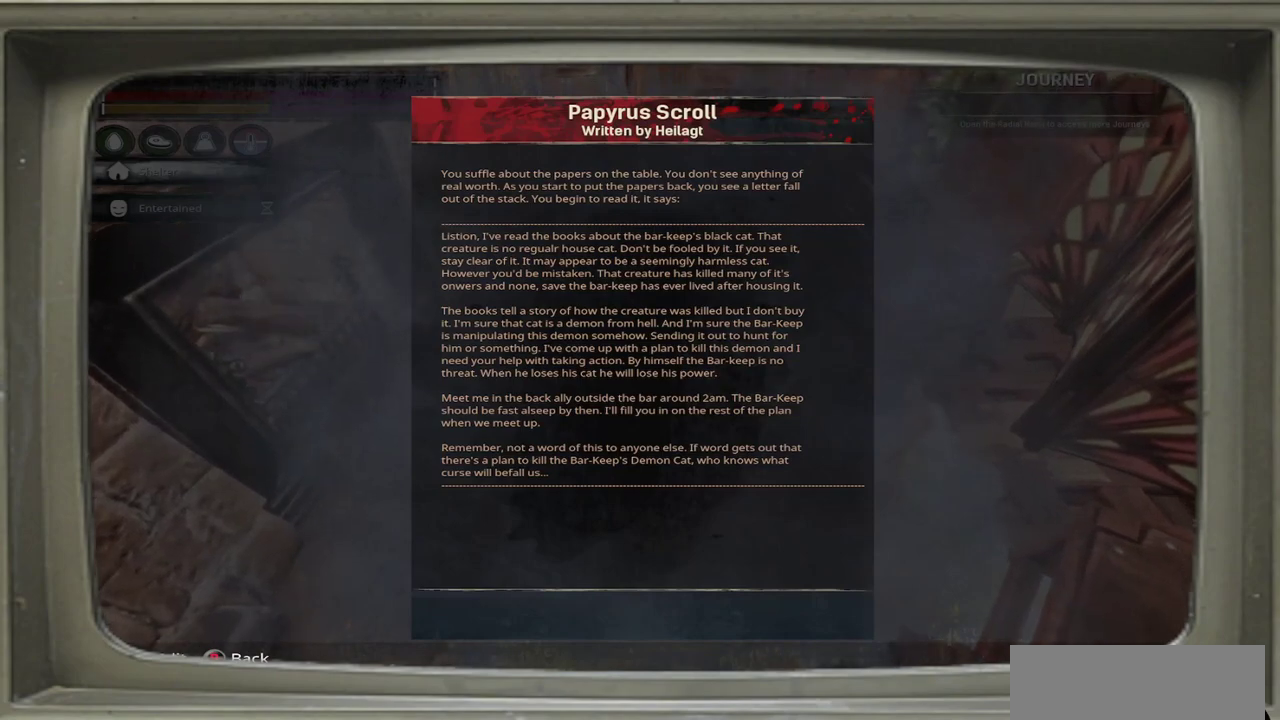
Gameplay with a controller (Xbox layout); each line is a JSON object with the inputs held at the frame after it (dt_ms = milliseconds from this image to that frame). "events" lists button and stick changes between this image and that frame as [ms after this image, input, new state], when the widget could be followed in between. This document gives stick clicks only as held states, not as events. Not read: L1 R1 R3.
{"dt_ms": 500, "buttons": ["B"], "left_stick": "center", "events": [[383, "B", "down"]]}
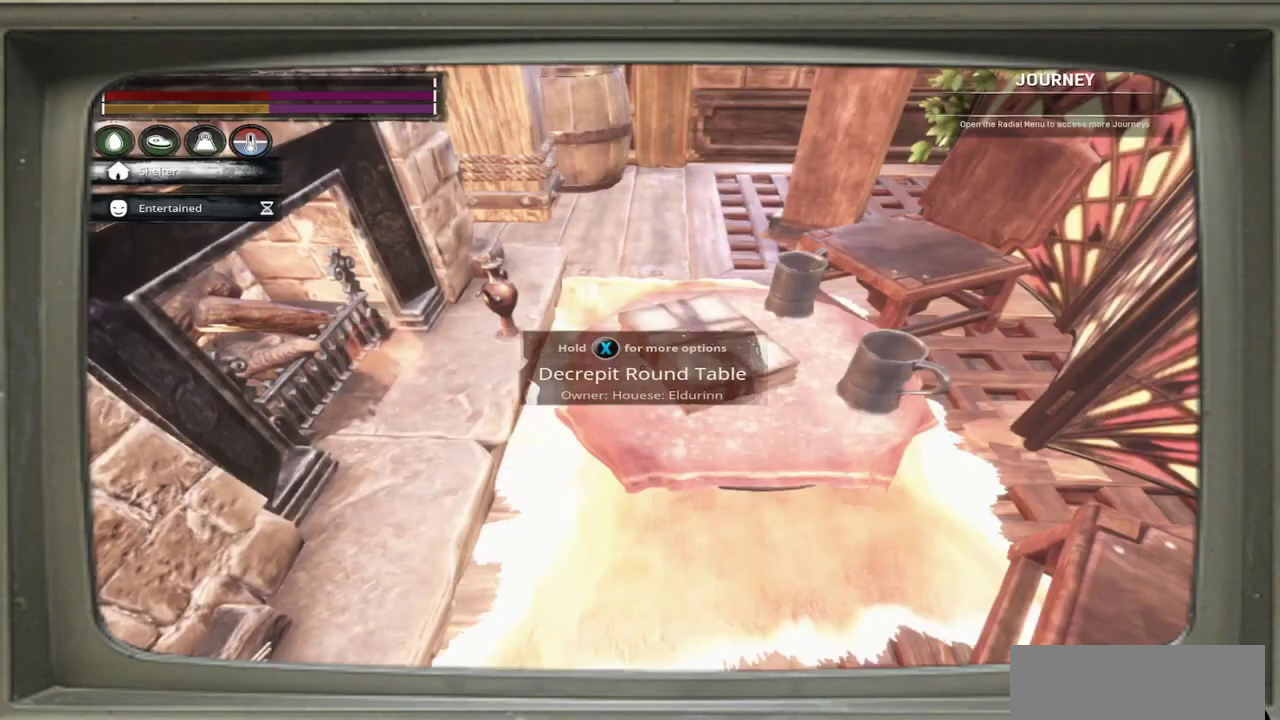
{"dt_ms": 500, "buttons": [], "left_stick": "down", "events": [[83, "B", "up"], [483, "left_stick", "down"]]}
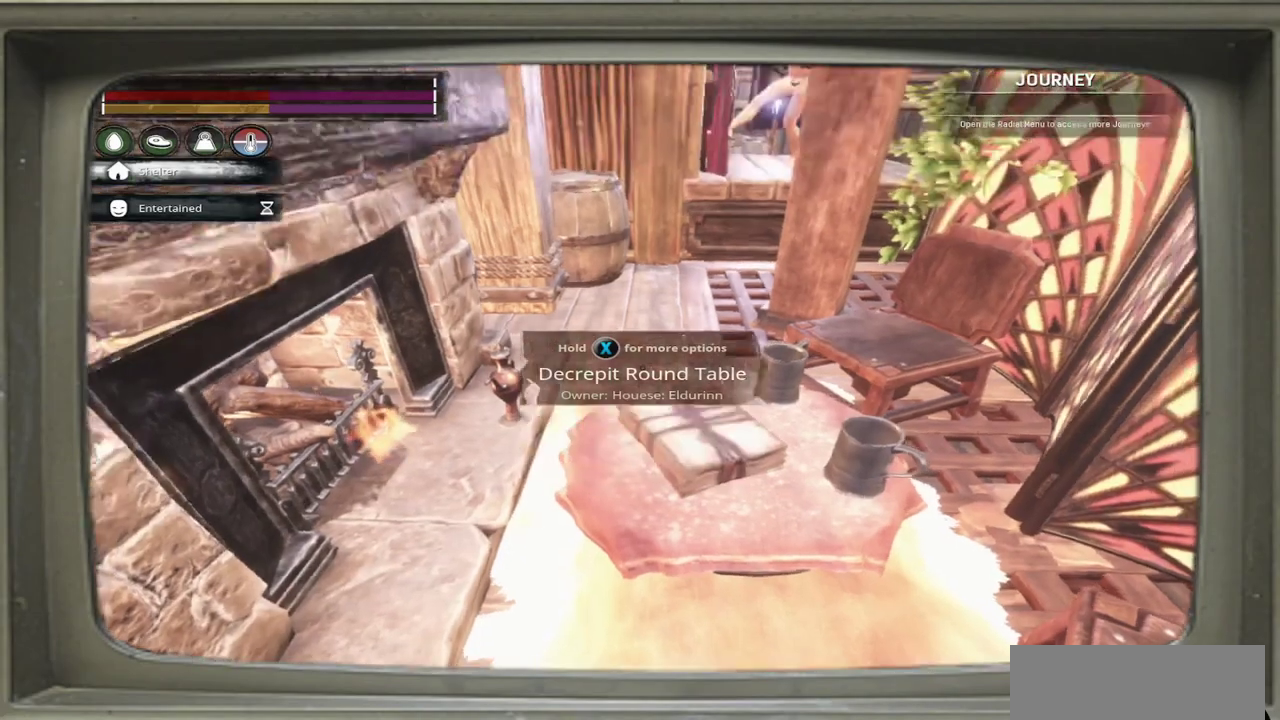
{"dt_ms": 700, "buttons": [], "left_stick": "down-right", "events": [[500, "left_stick", "down-right"]]}
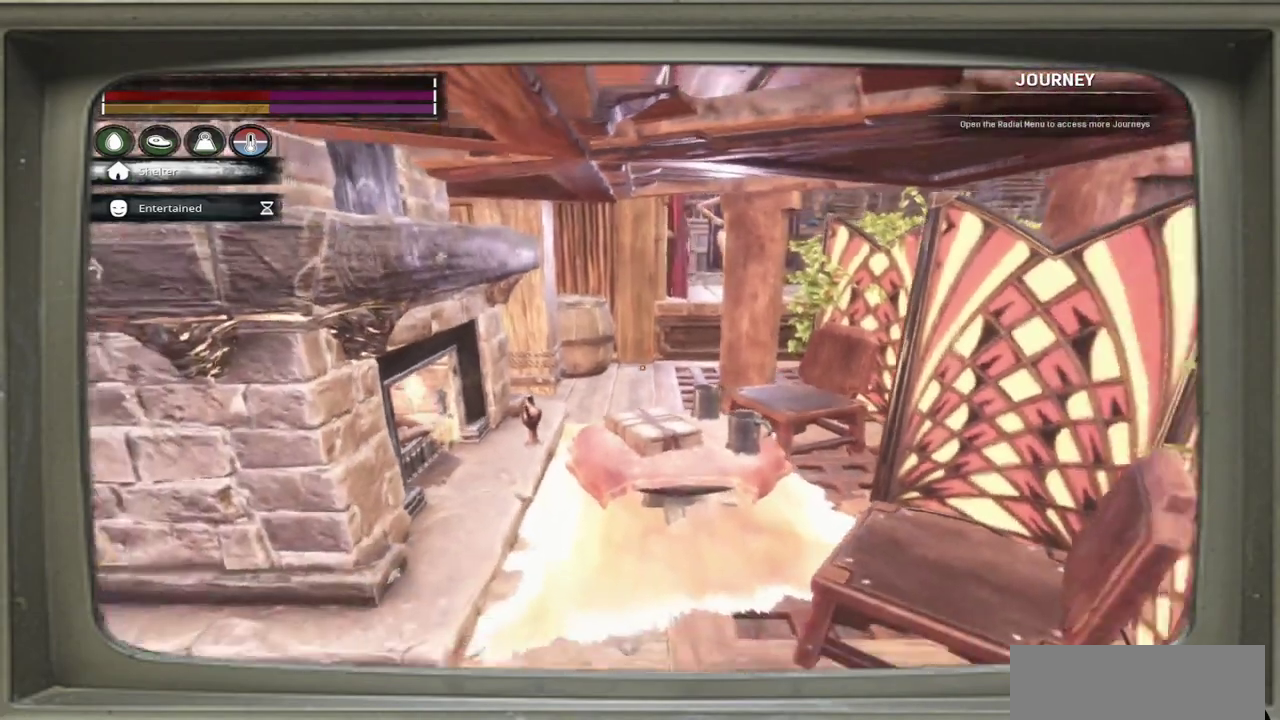
{"dt_ms": 500, "buttons": [], "left_stick": "center", "events": [[217, "left_stick", "right"], [383, "left_stick", "down-right"], [450, "left_stick", "center"]]}
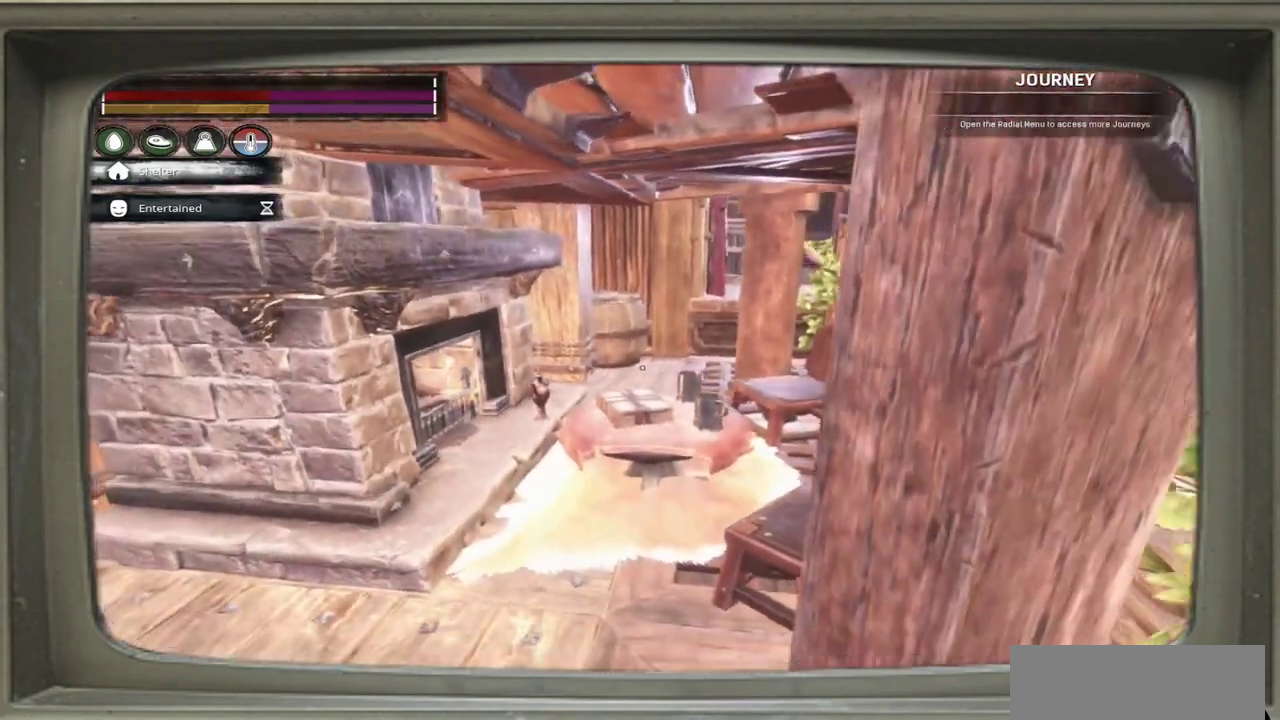
{"dt_ms": 300, "buttons": [], "left_stick": "center", "events": [[83, "DPAD_UP", "down"], [217, "DPAD_UP", "up"]]}
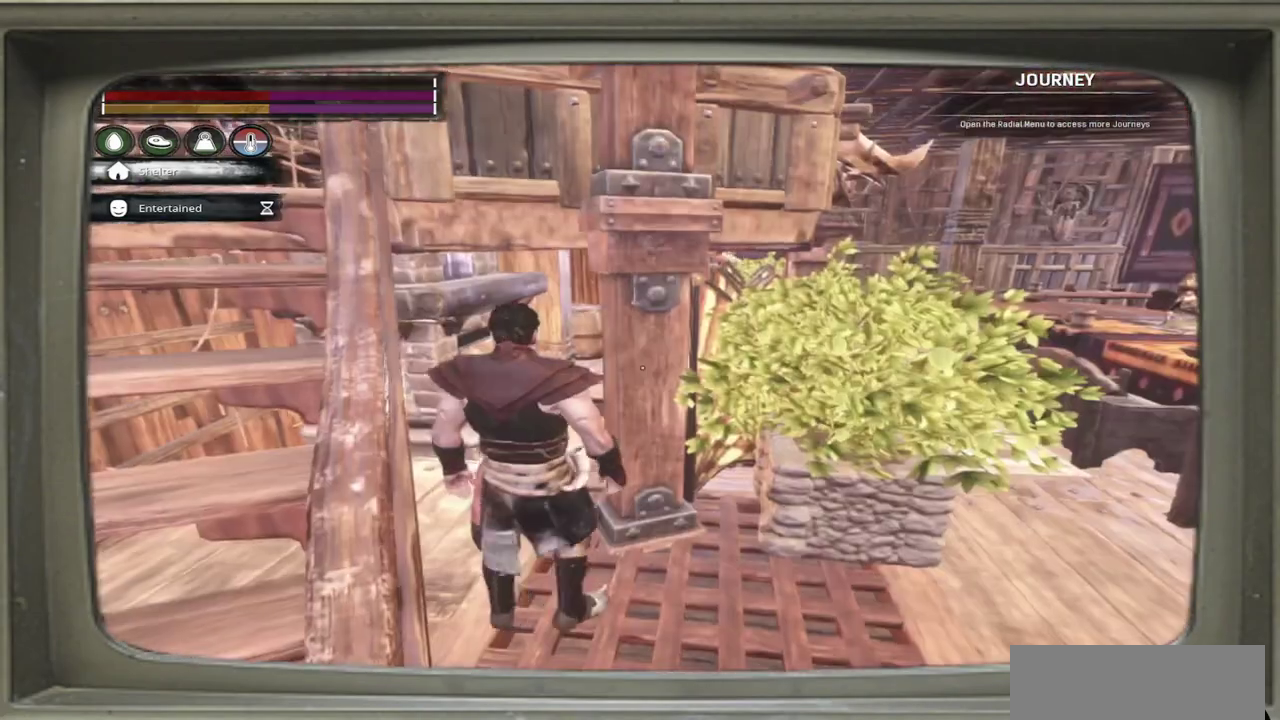
{"dt_ms": 700, "buttons": [], "left_stick": "right", "events": [[350, "left_stick", "down-right"], [700, "left_stick", "right"]]}
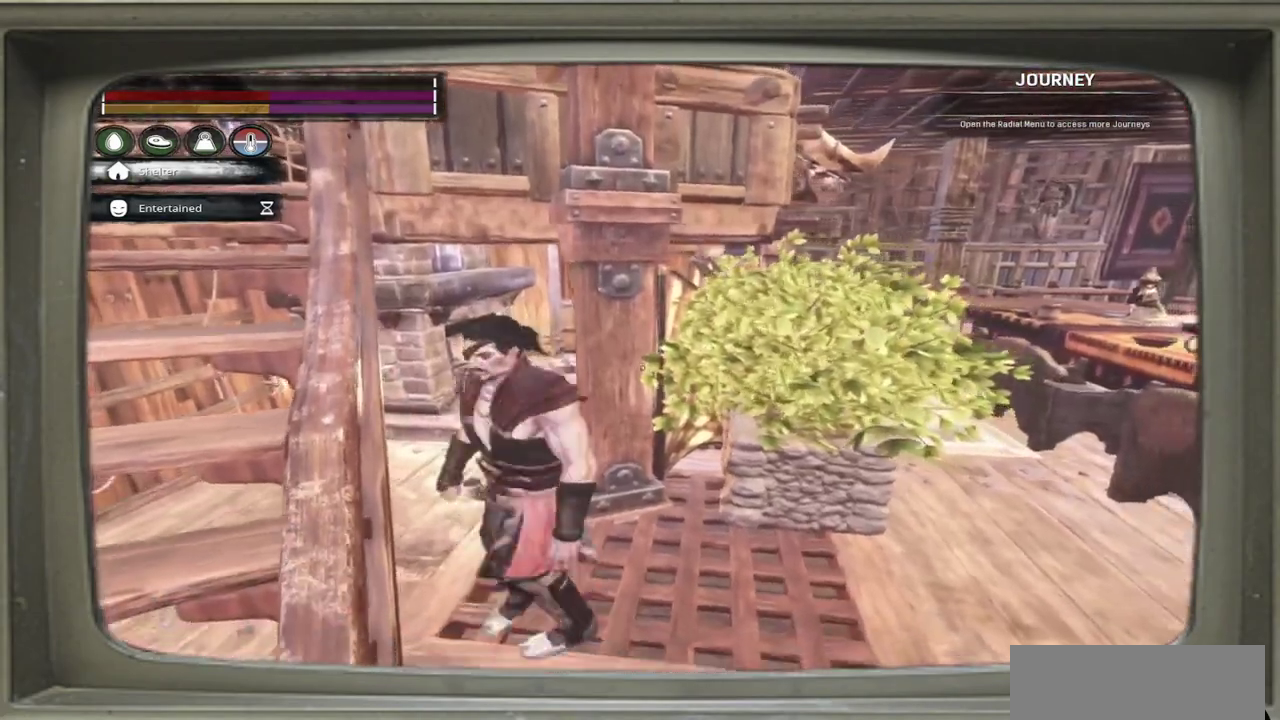
{"dt_ms": 400, "buttons": [], "left_stick": "right", "events": []}
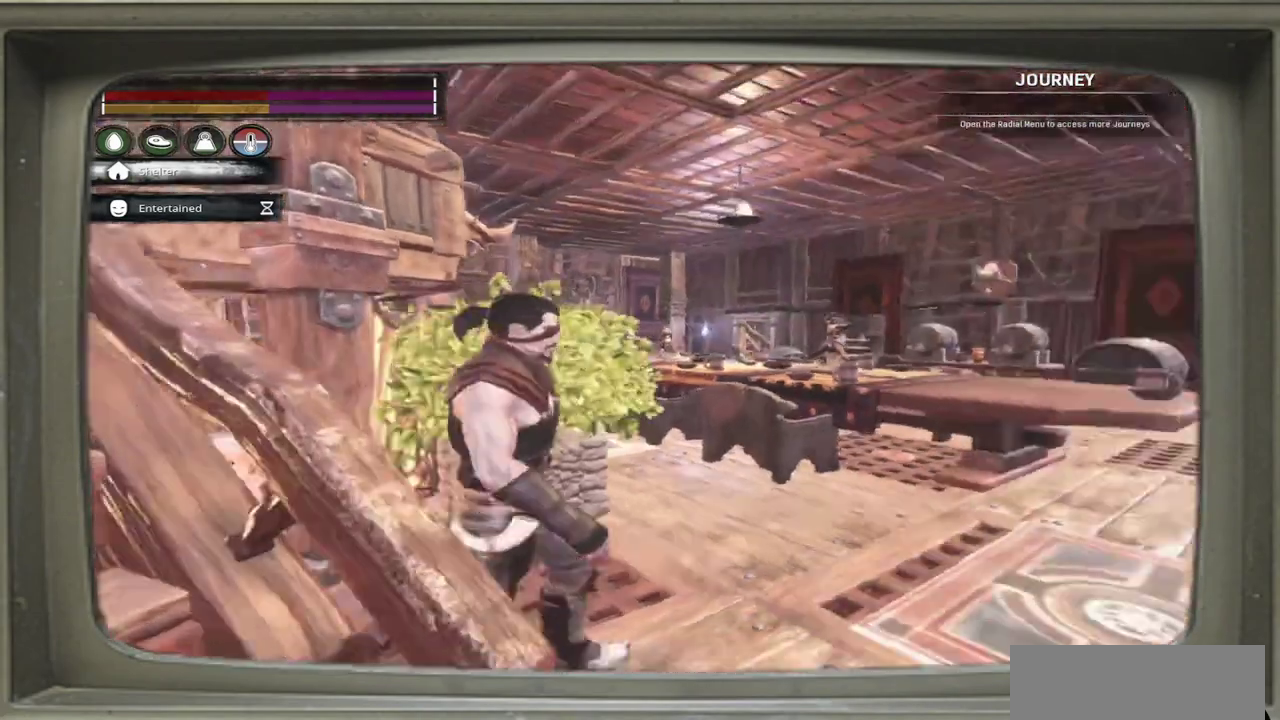
{"dt_ms": 500, "buttons": [], "left_stick": "right", "events": []}
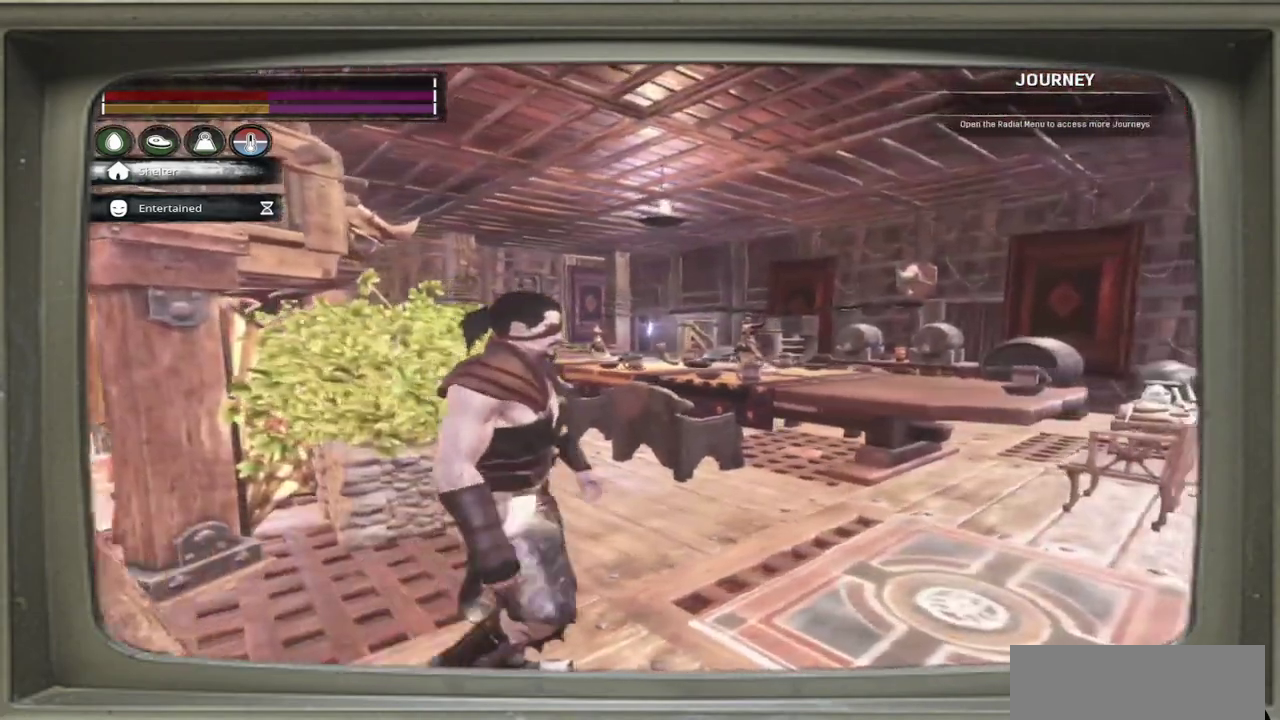
{"dt_ms": 500, "buttons": [], "left_stick": "down-left", "events": [[217, "left_stick", "down-right"], [283, "left_stick", "center"], [383, "left_stick", "down-left"]]}
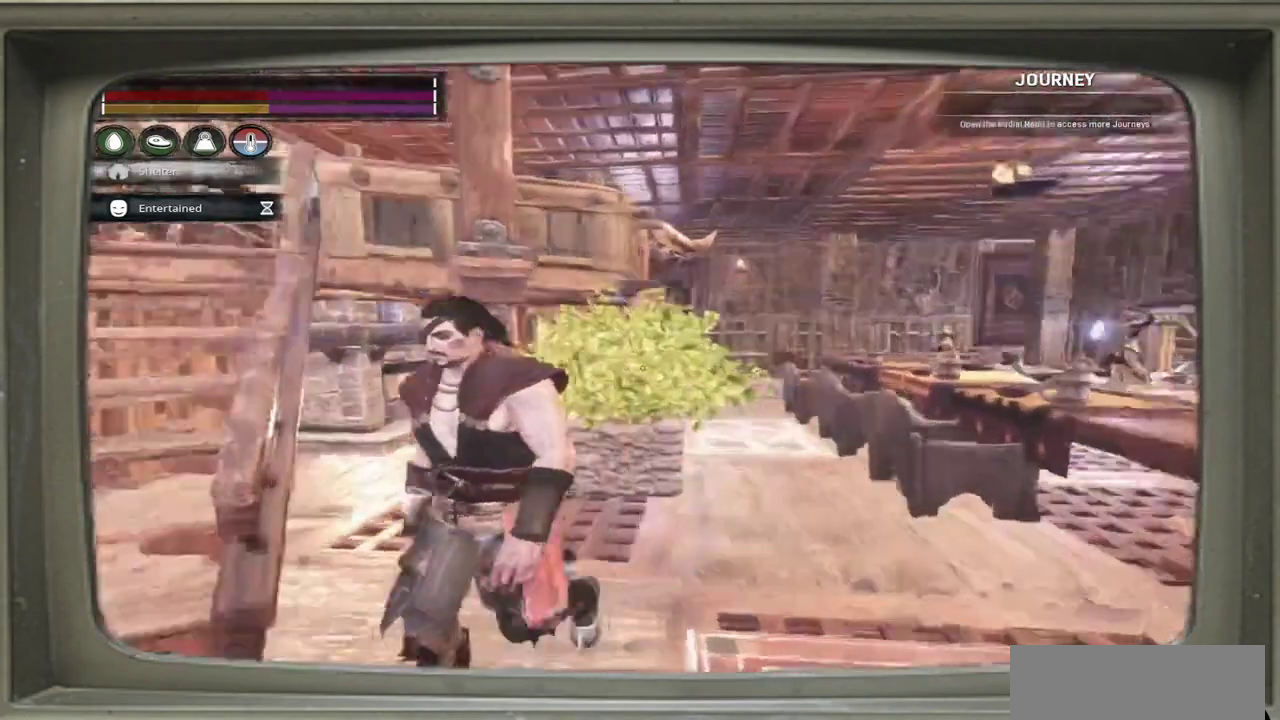
{"dt_ms": 400, "buttons": [], "left_stick": "up-left", "events": [[83, "left_stick", "left"], [367, "left_stick", "up-left"]]}
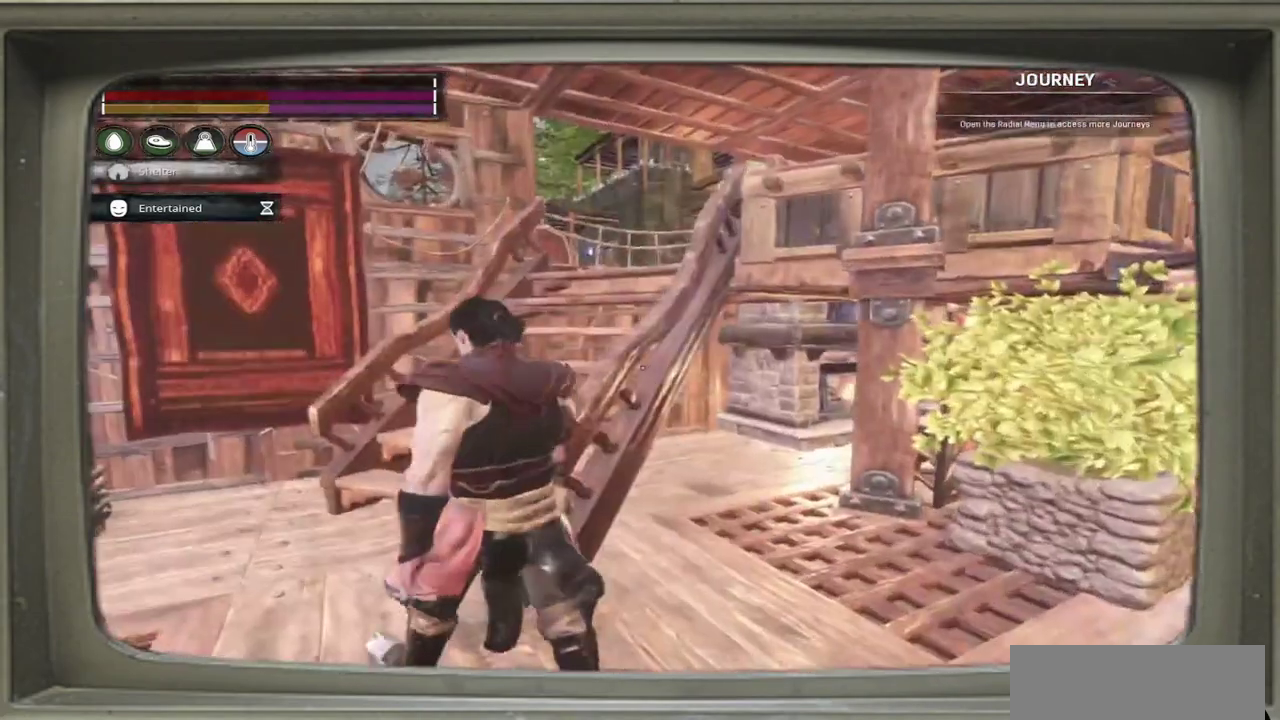
{"dt_ms": 300, "buttons": [], "left_stick": "up-left", "events": []}
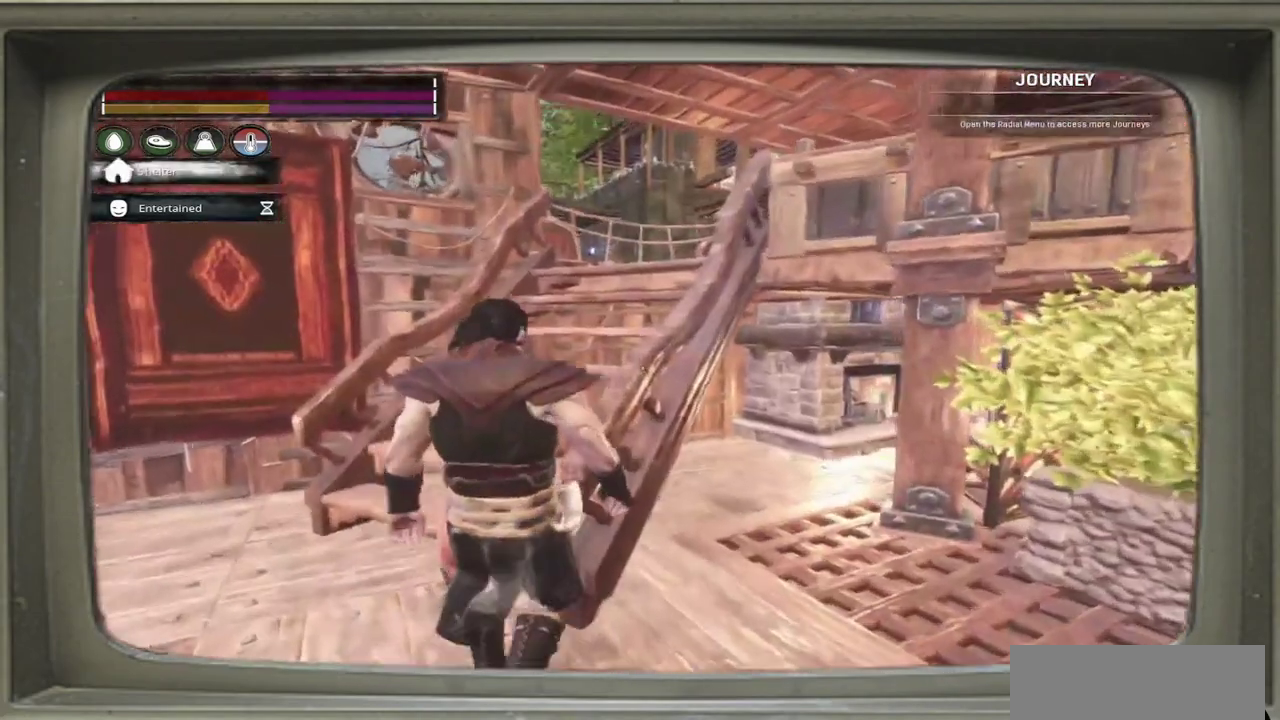
{"dt_ms": 500, "buttons": [], "left_stick": "left", "events": [[267, "left_stick", "left"]]}
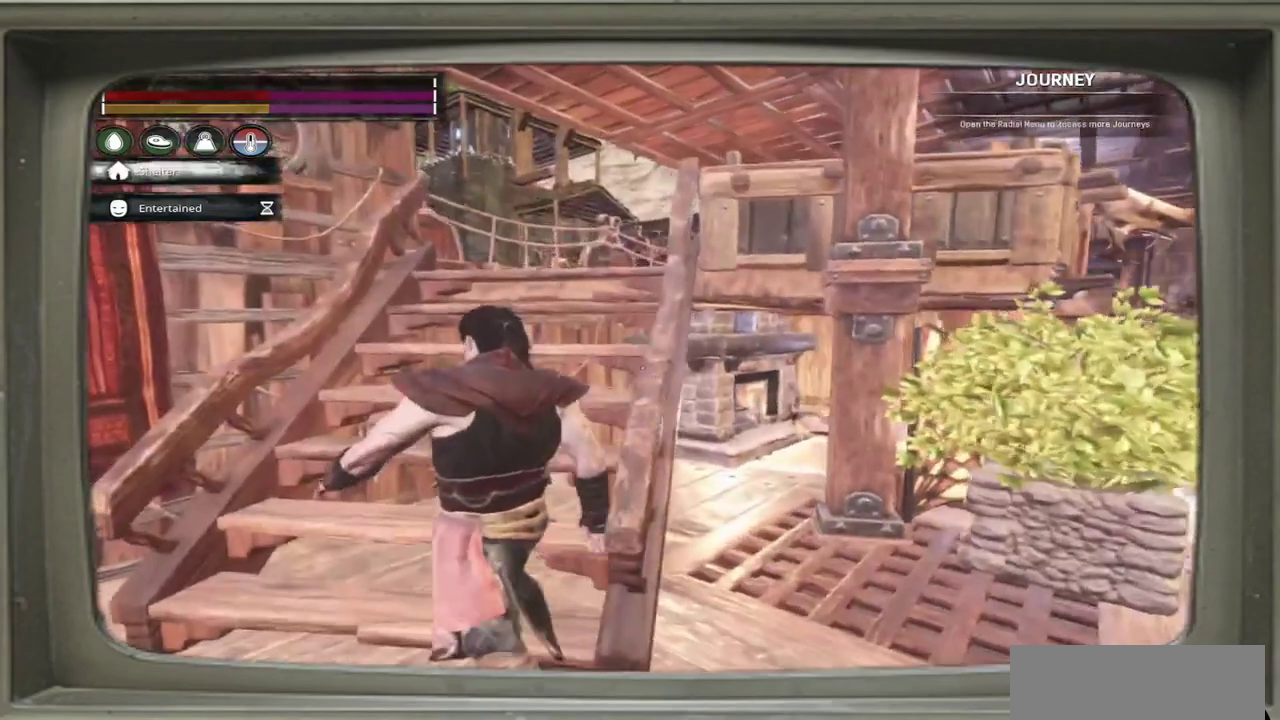
{"dt_ms": 500, "buttons": [], "left_stick": "up-left", "events": [[67, "left_stick", "up-left"]]}
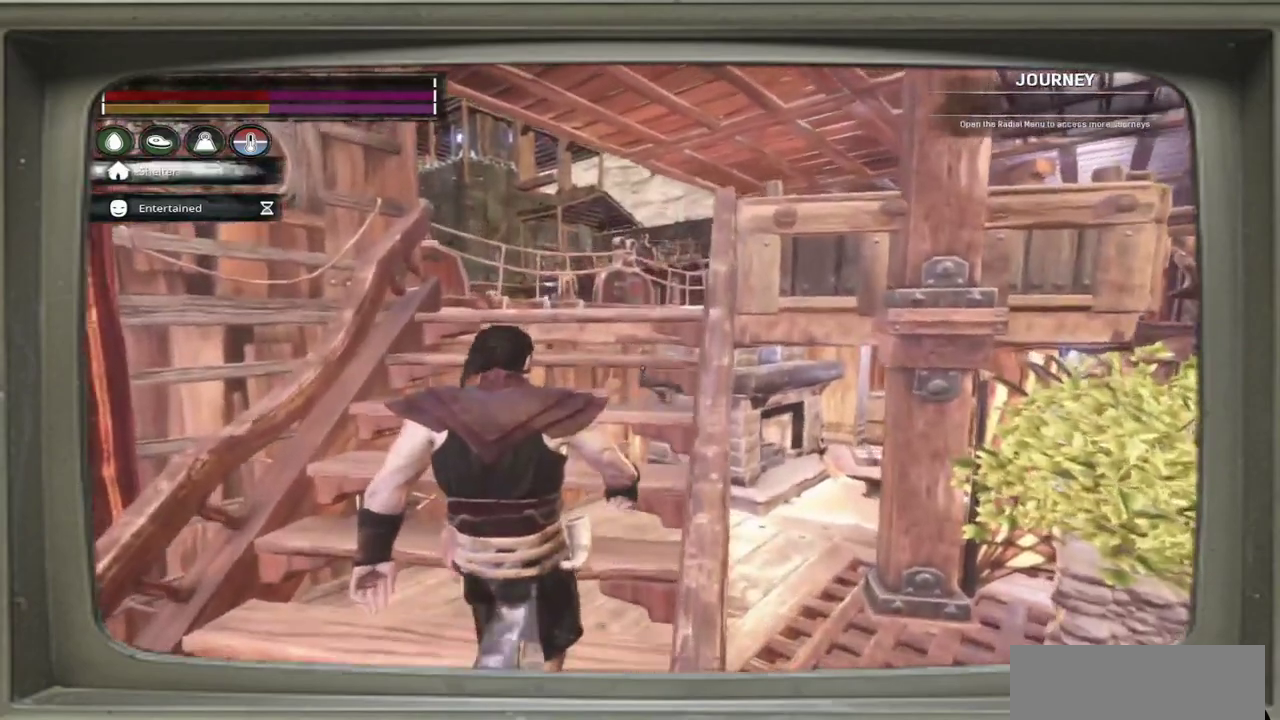
{"dt_ms": 500, "buttons": [], "left_stick": "up", "events": [[433, "left_stick", "up"]]}
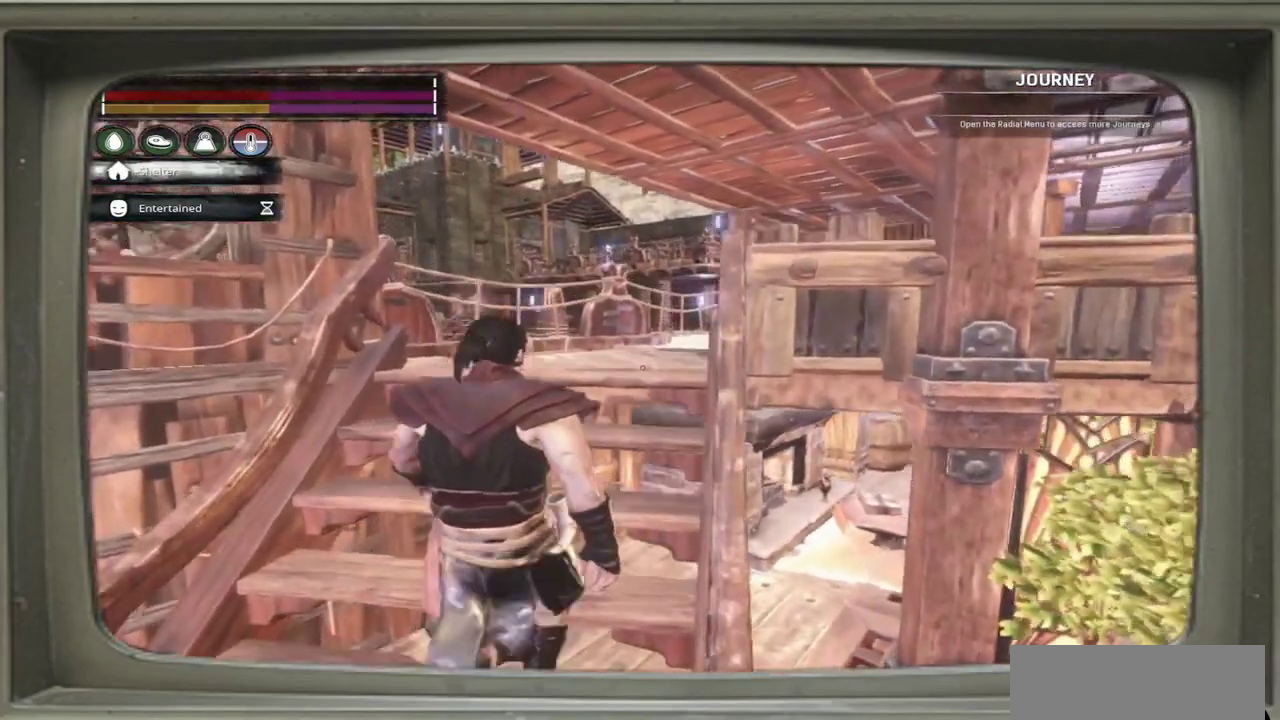
{"dt_ms": 500, "buttons": [], "left_stick": "up", "events": []}
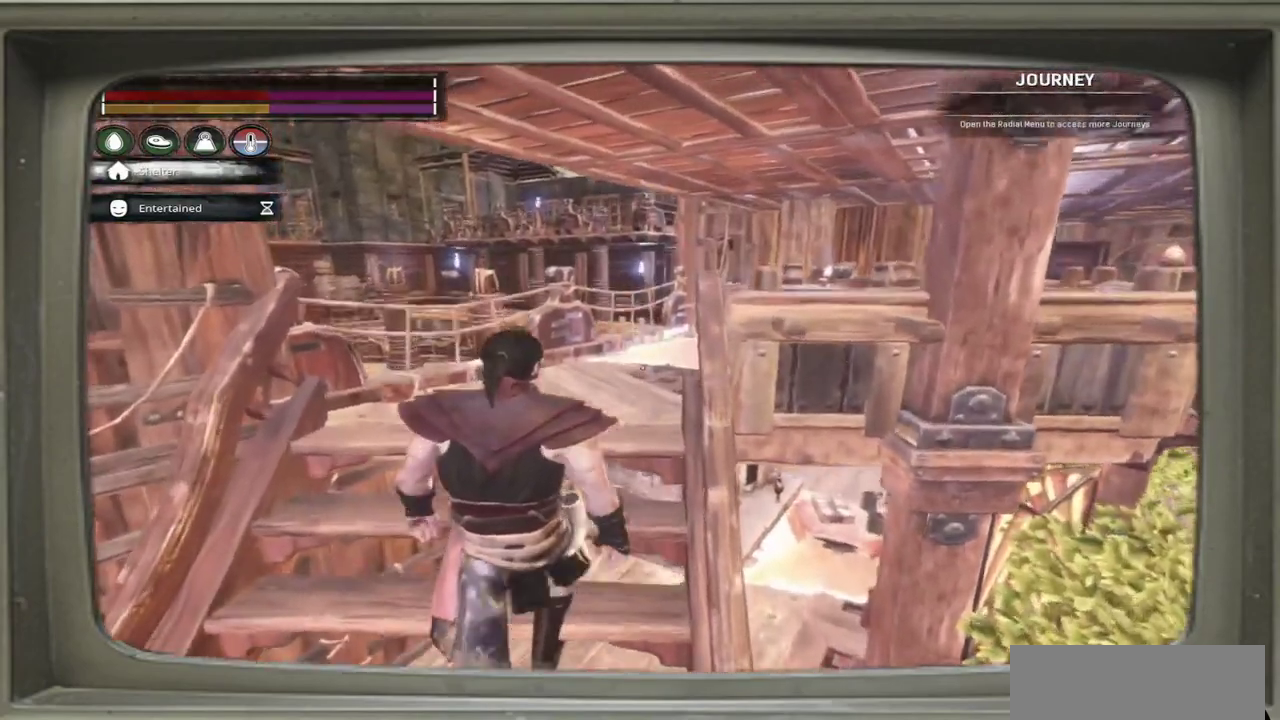
{"dt_ms": 500, "buttons": [], "left_stick": "up", "events": []}
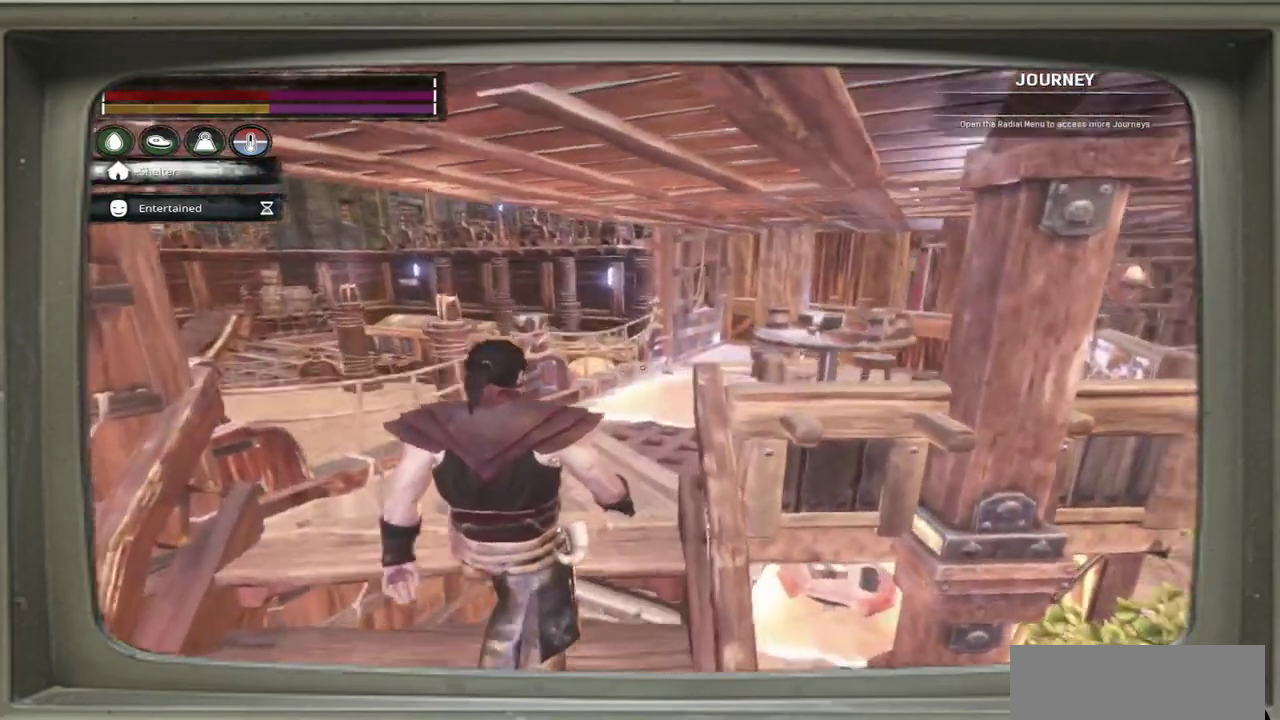
{"dt_ms": 500, "buttons": [], "left_stick": "up", "events": []}
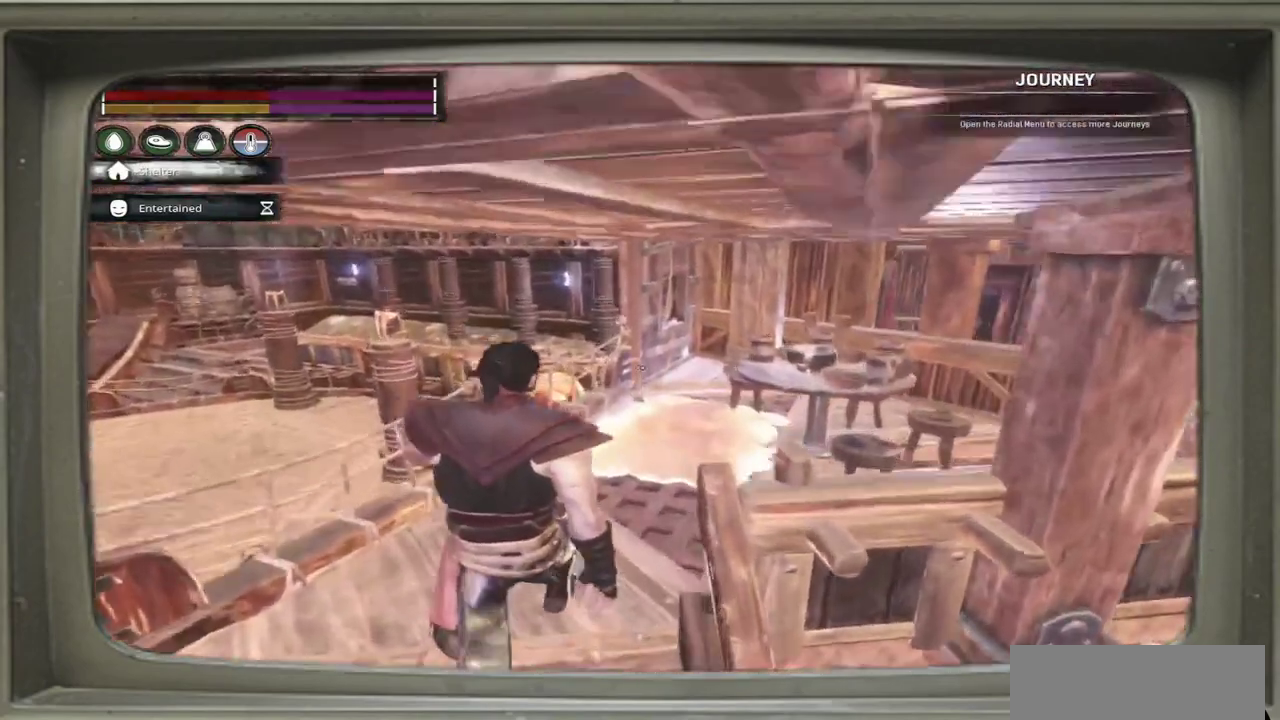
{"dt_ms": 500, "buttons": [], "left_stick": "up-right", "events": [[350, "left_stick", "up-right"]]}
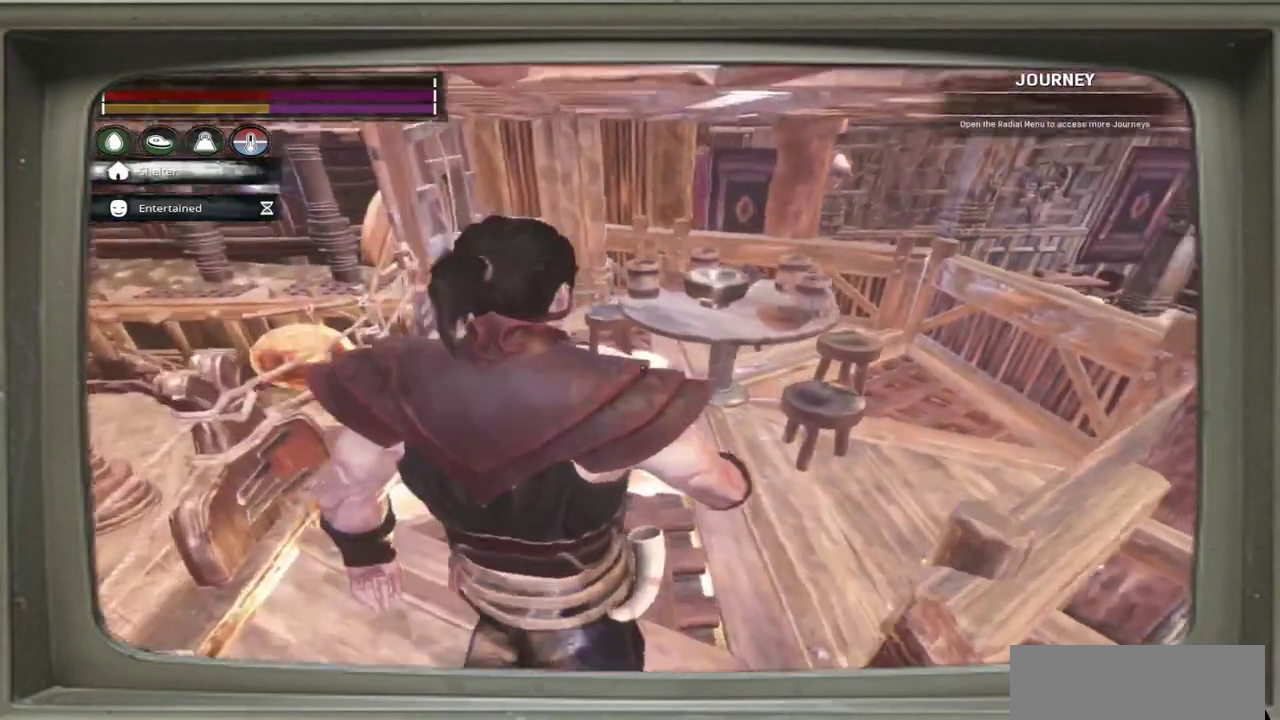
{"dt_ms": 500, "buttons": [], "left_stick": "up-right", "events": []}
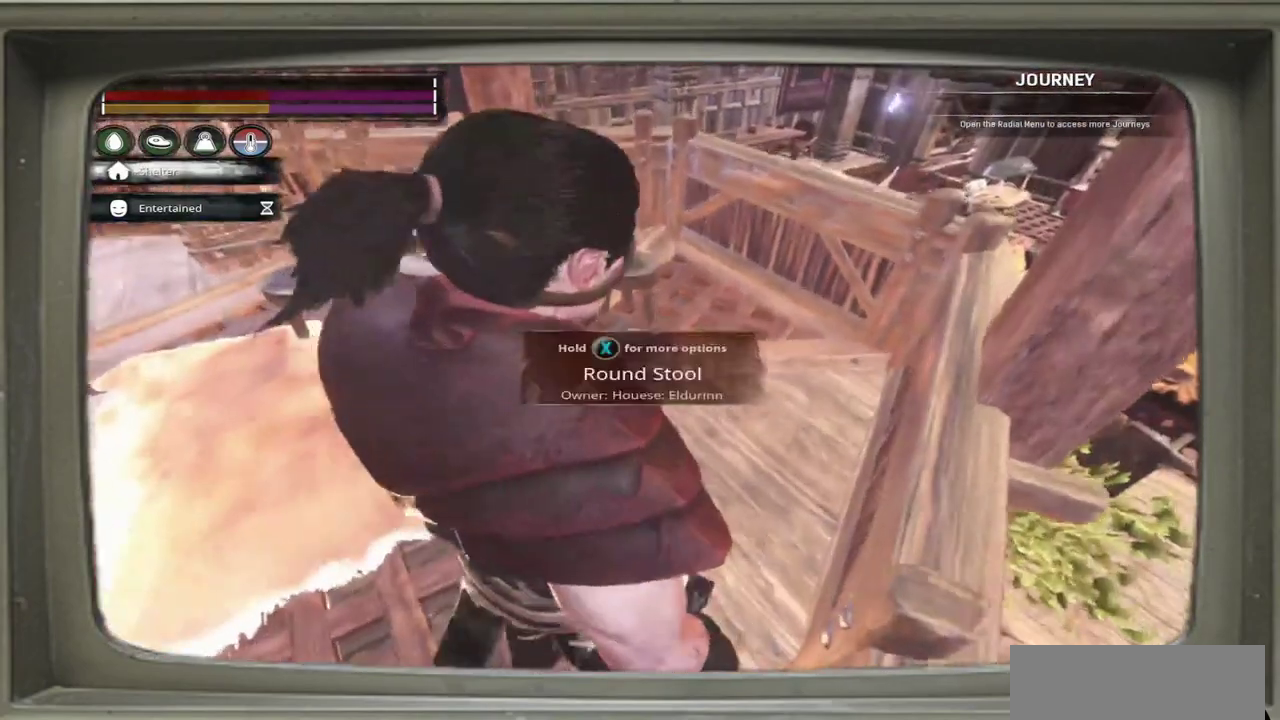
{"dt_ms": 500, "buttons": [], "left_stick": "up-right", "events": []}
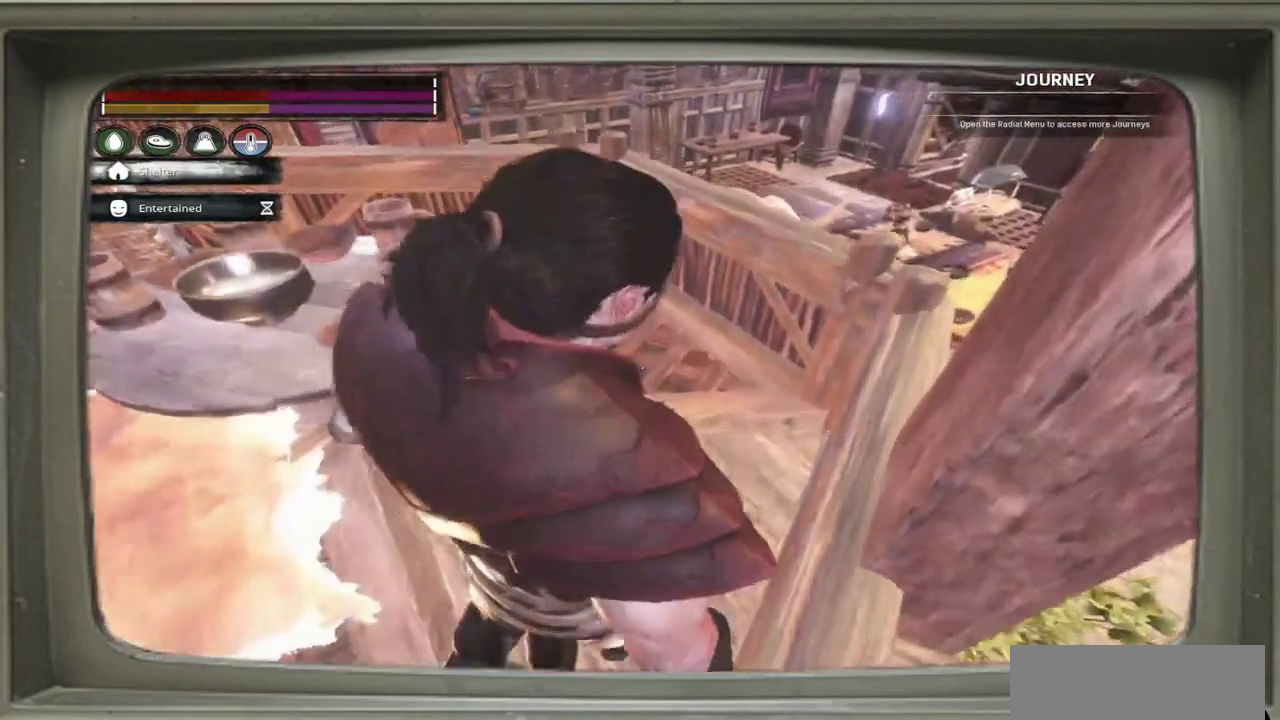
{"dt_ms": 500, "buttons": [], "left_stick": "up-right", "events": []}
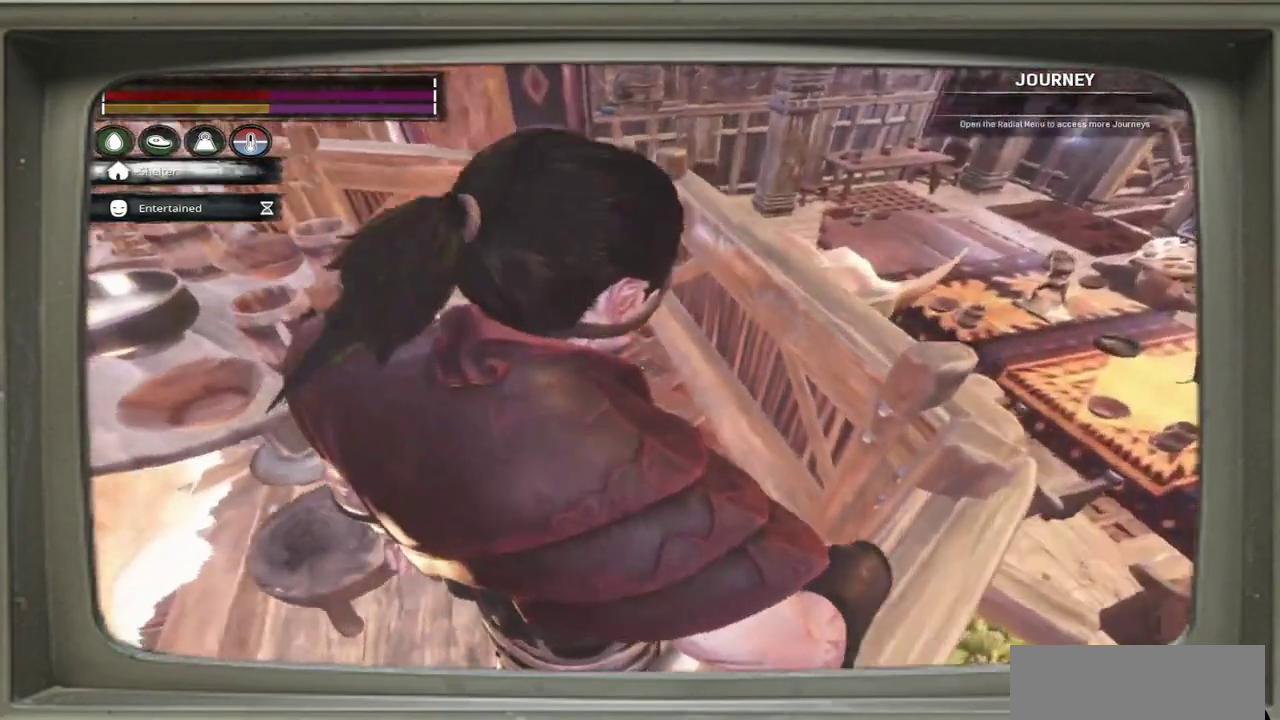
{"dt_ms": 500, "buttons": [], "left_stick": "right", "events": [[250, "left_stick", "right"]]}
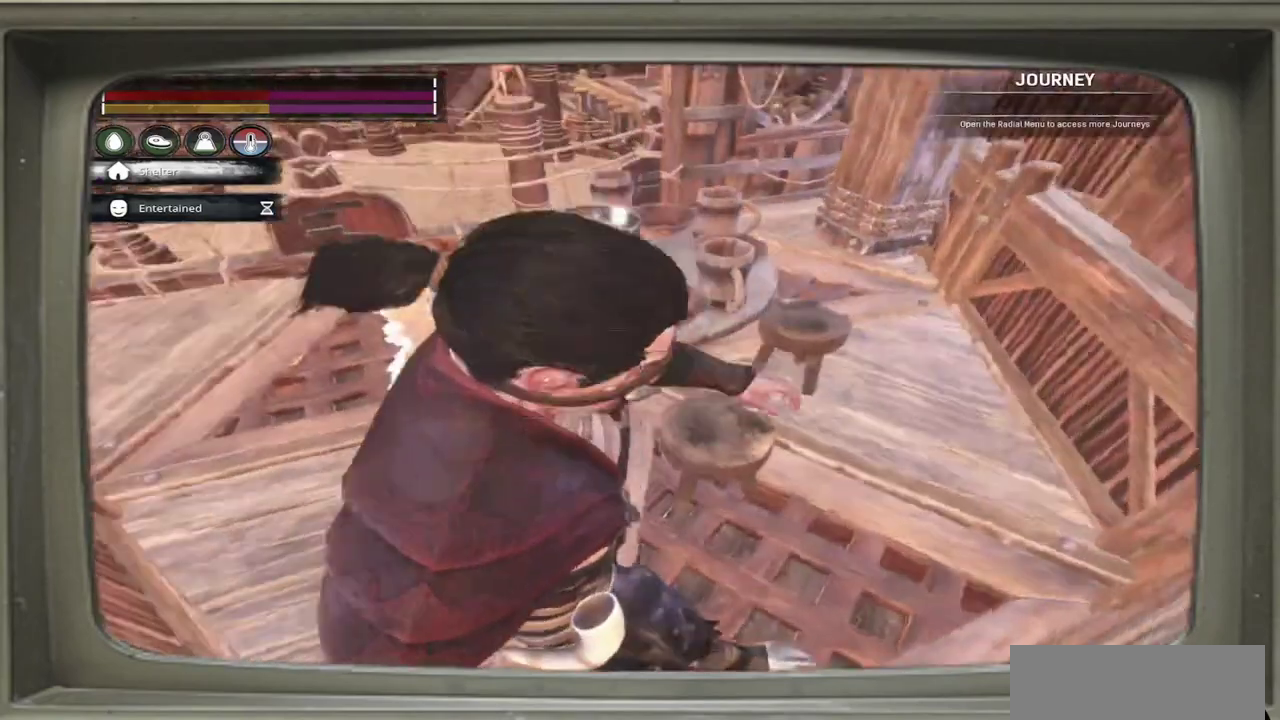
{"dt_ms": 500, "buttons": [], "left_stick": "center", "events": [[117, "left_stick", "center"]]}